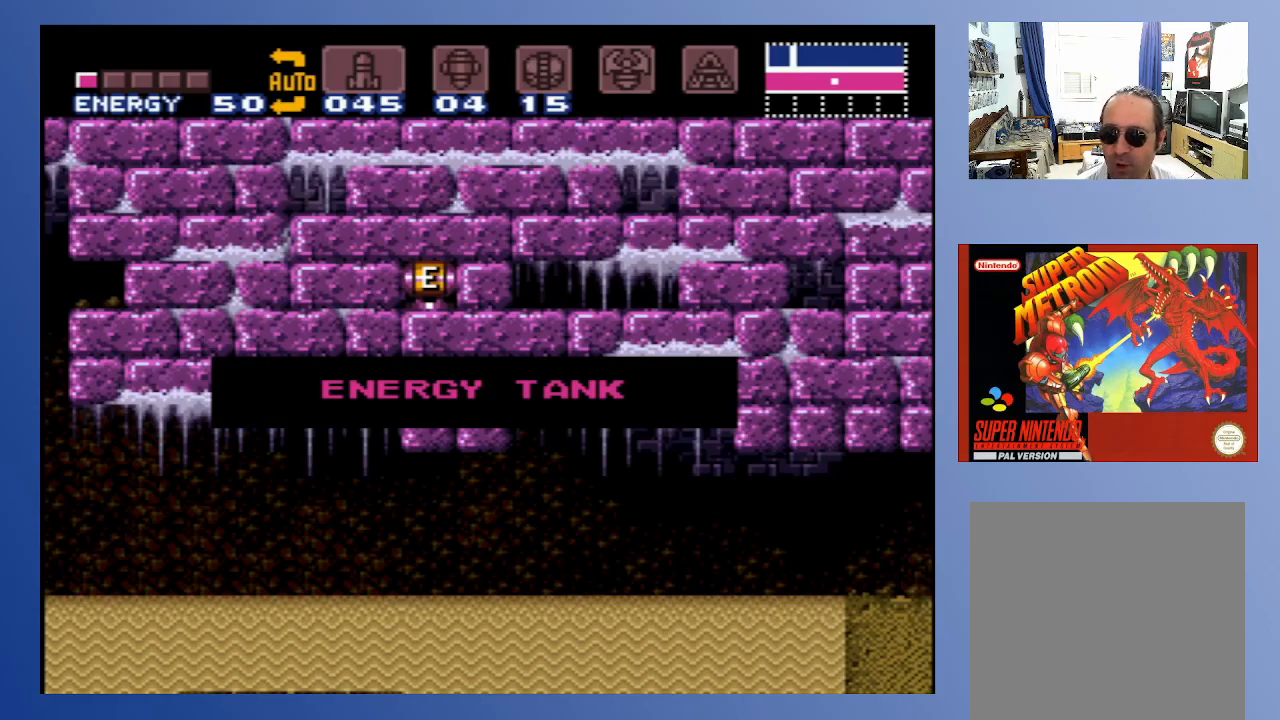
Gameplay with a controller (Xbox layout); each line is a JSON object with the inputs held at the frame after it. "events" lists button and stick changes between this image and that frame as [ms after this image, input, new state], when the widget could be followed in between. Not read: L3 R3.
{"buttons": ["DPAD_LEFT"], "left_stick": "center", "right_stick": "center", "events": [[67, "A", "down"], [200, "A", "up"], [267, "DPAD_LEFT", "down"], [367, "X", "down"], [467, "X", "up"]]}
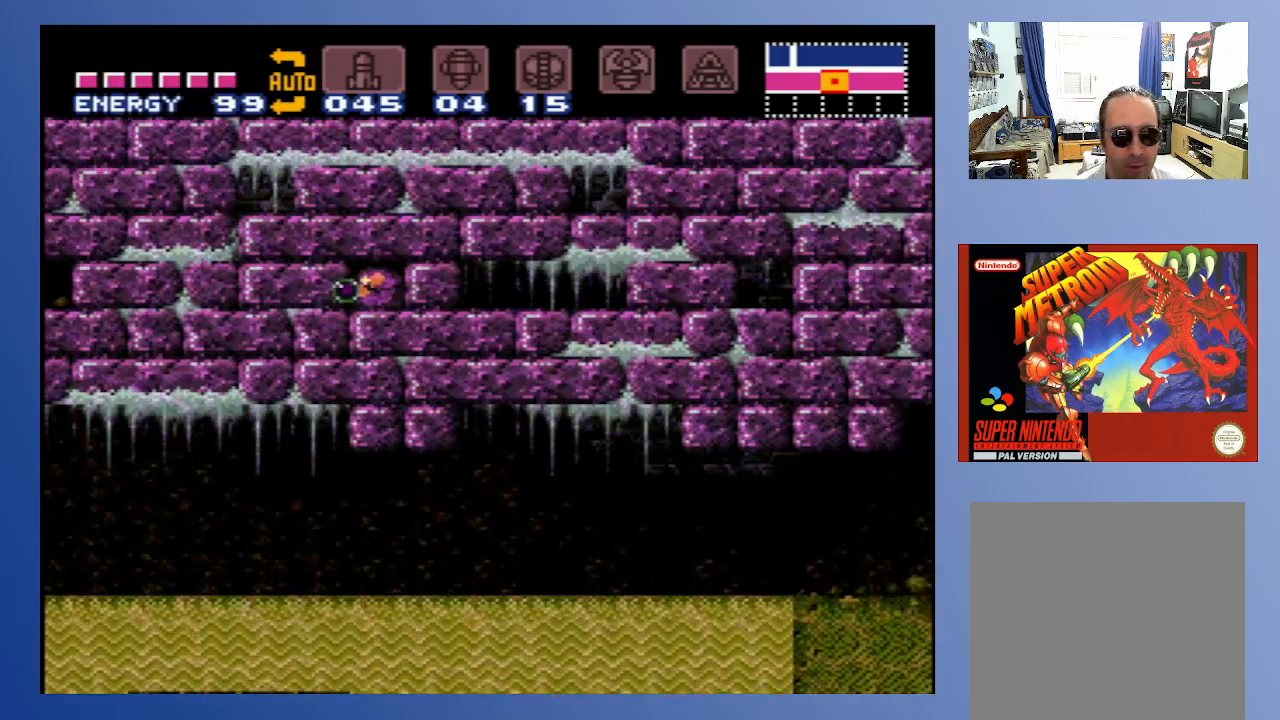
{"buttons": ["DPAD_LEFT"], "left_stick": "center", "right_stick": "center", "events": []}
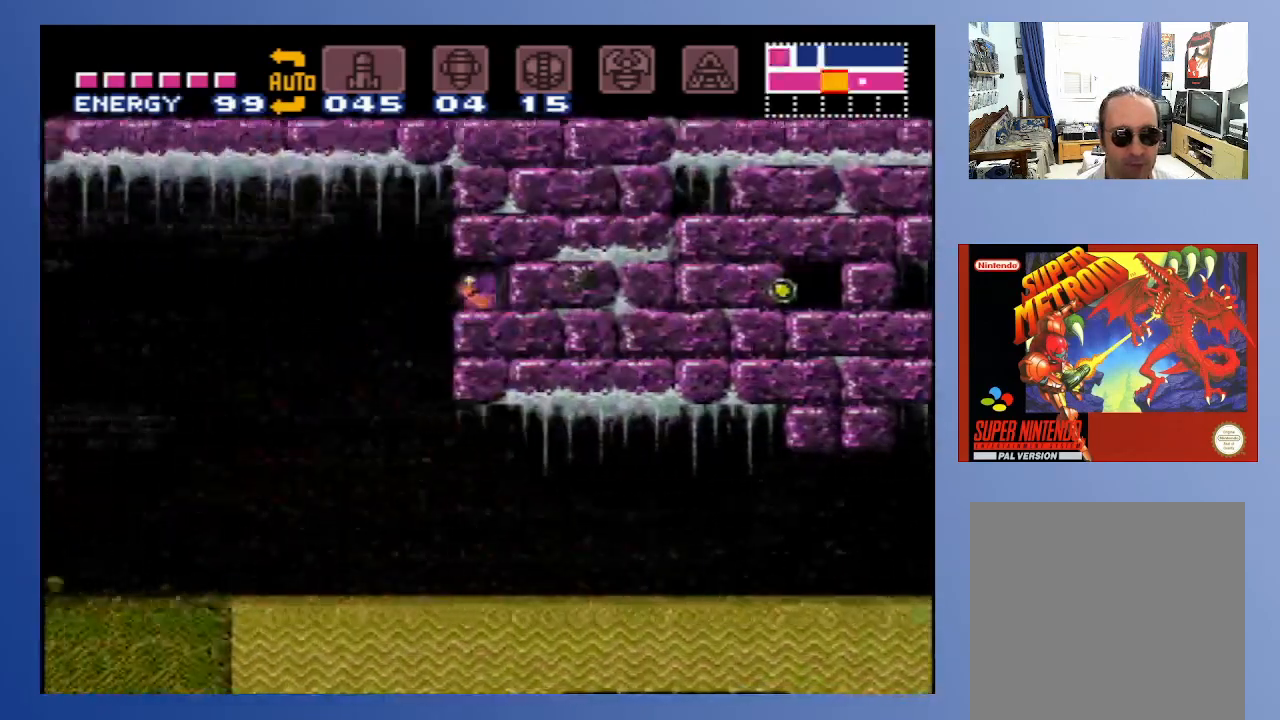
{"buttons": ["B", "DPAD_LEFT"], "left_stick": "center", "right_stick": "center", "events": [[183, "DPAD_UP", "down"], [200, "DPAD_LEFT", "up"], [283, "DPAD_LEFT", "down"], [317, "DPAD_UP", "up"], [483, "B", "down"]]}
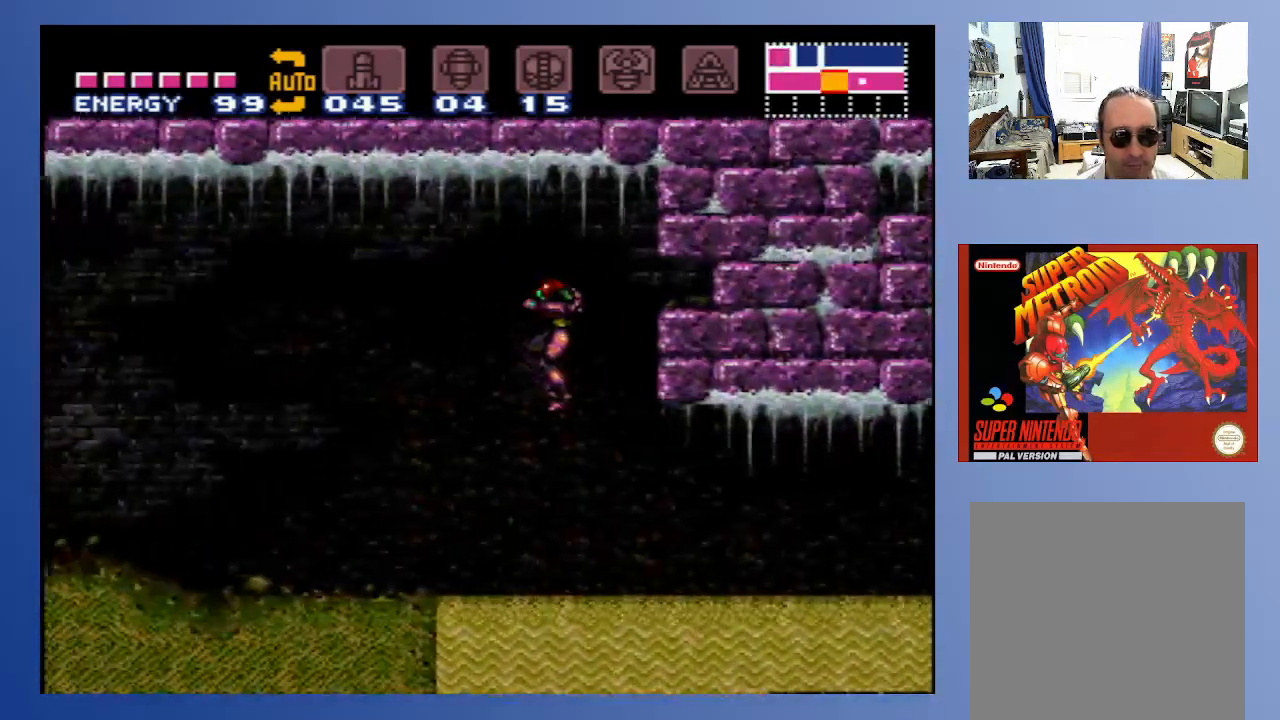
{"buttons": ["DPAD_LEFT"], "left_stick": "center", "right_stick": "center", "events": [[83, "B", "up"], [350, "A", "down"], [450, "A", "up"]]}
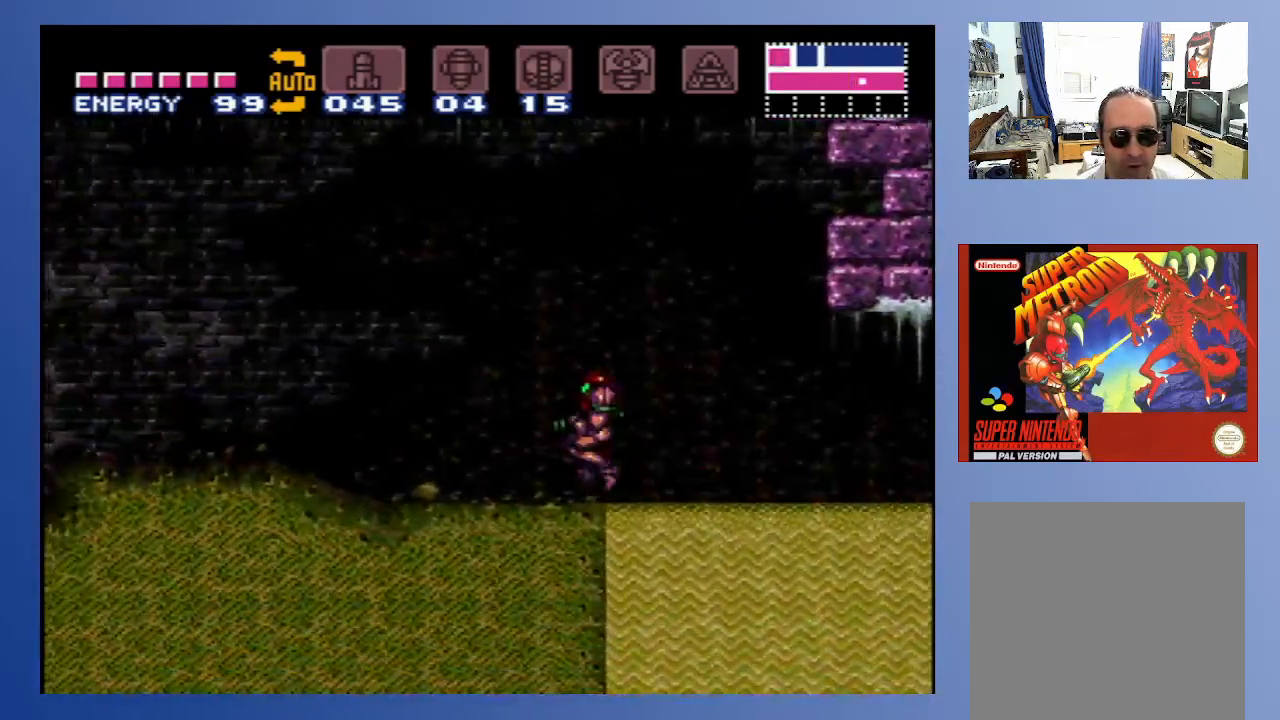
{"buttons": ["B", "DPAD_LEFT"], "left_stick": "center", "right_stick": "center", "events": [[17, "A", "down"], [133, "A", "up"], [317, "B", "down"]]}
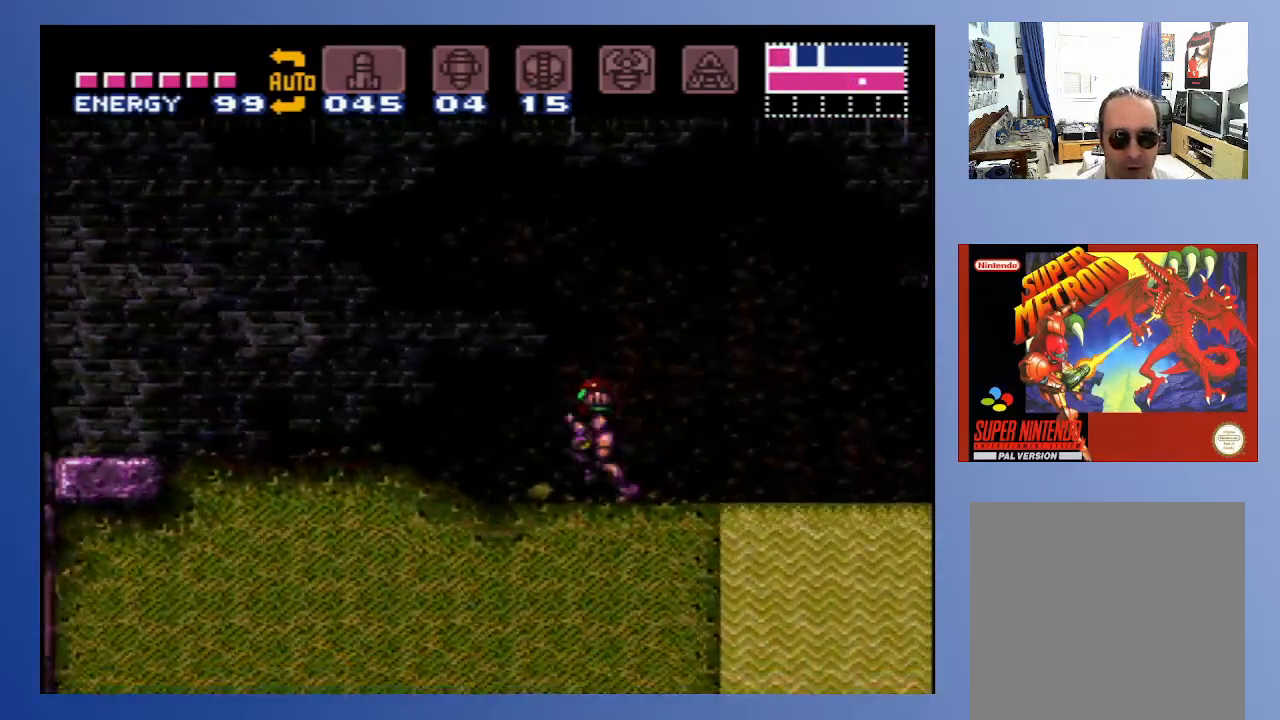
{"buttons": ["B", "DPAD_LEFT"], "left_stick": "center", "right_stick": "center", "events": []}
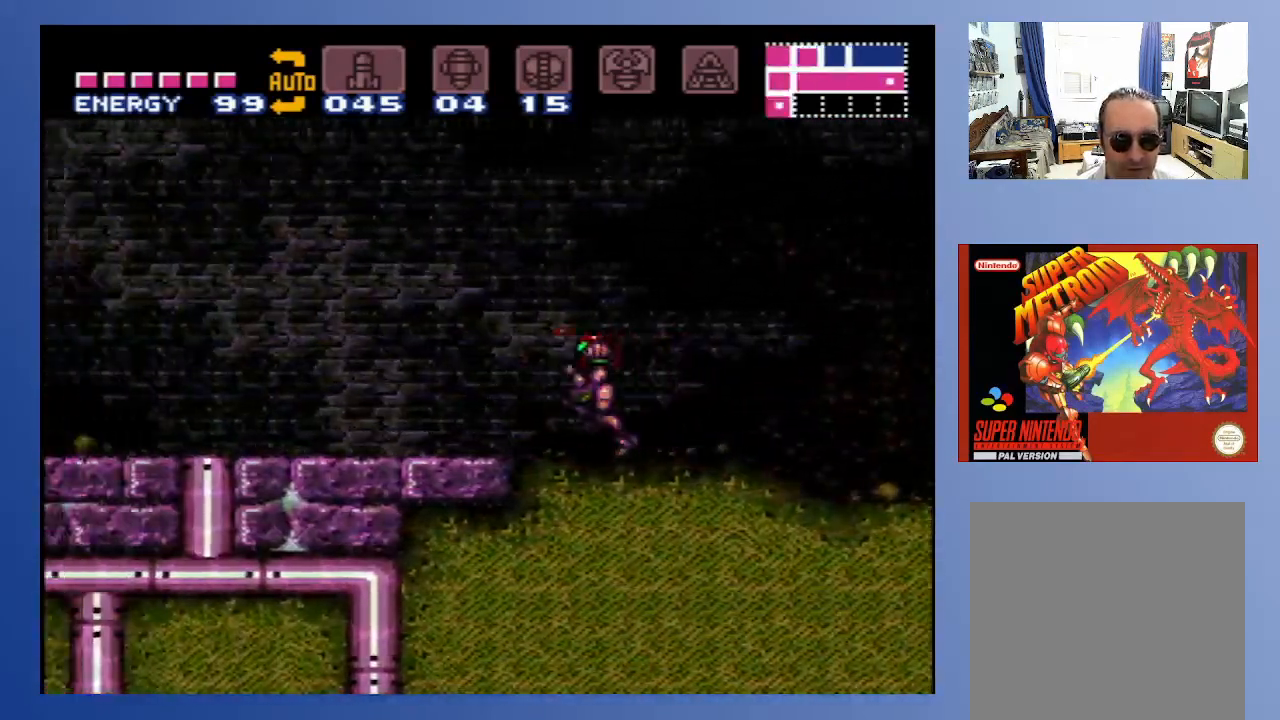
{"buttons": ["B", "DPAD_LEFT"], "left_stick": "center", "right_stick": "center", "events": []}
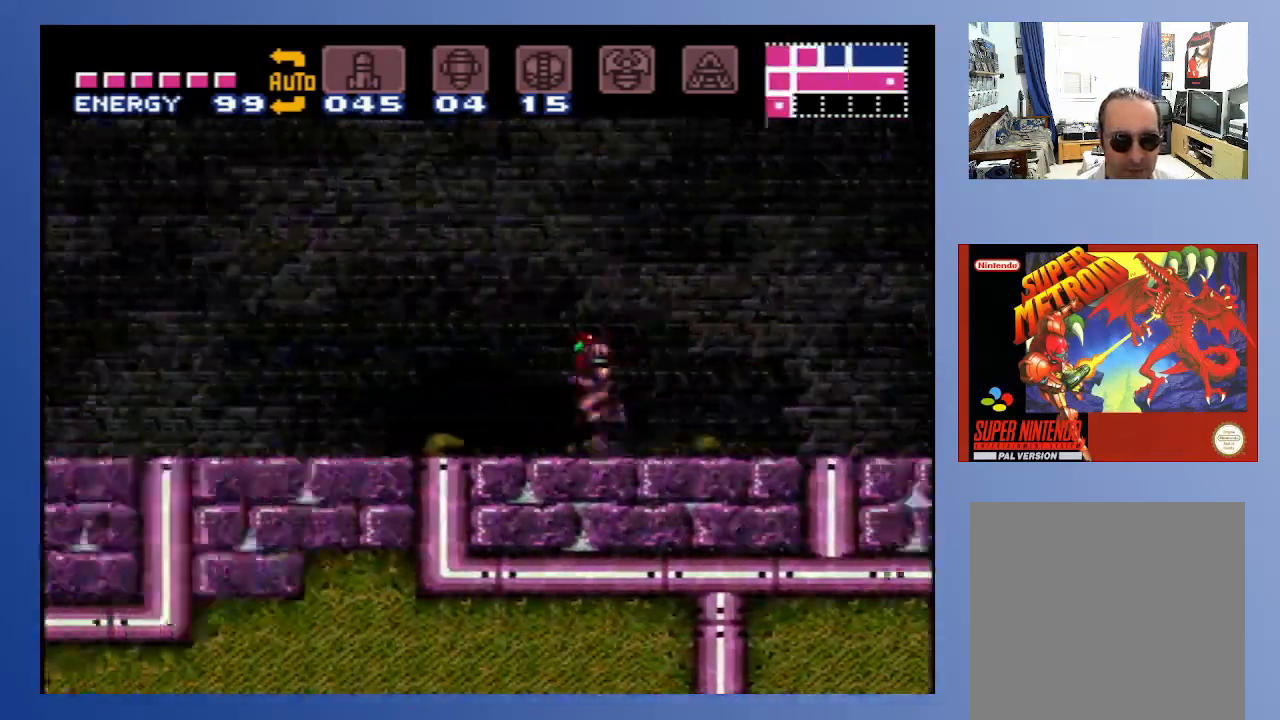
{"buttons": ["B", "DPAD_LEFT"], "left_stick": "center", "right_stick": "center", "events": []}
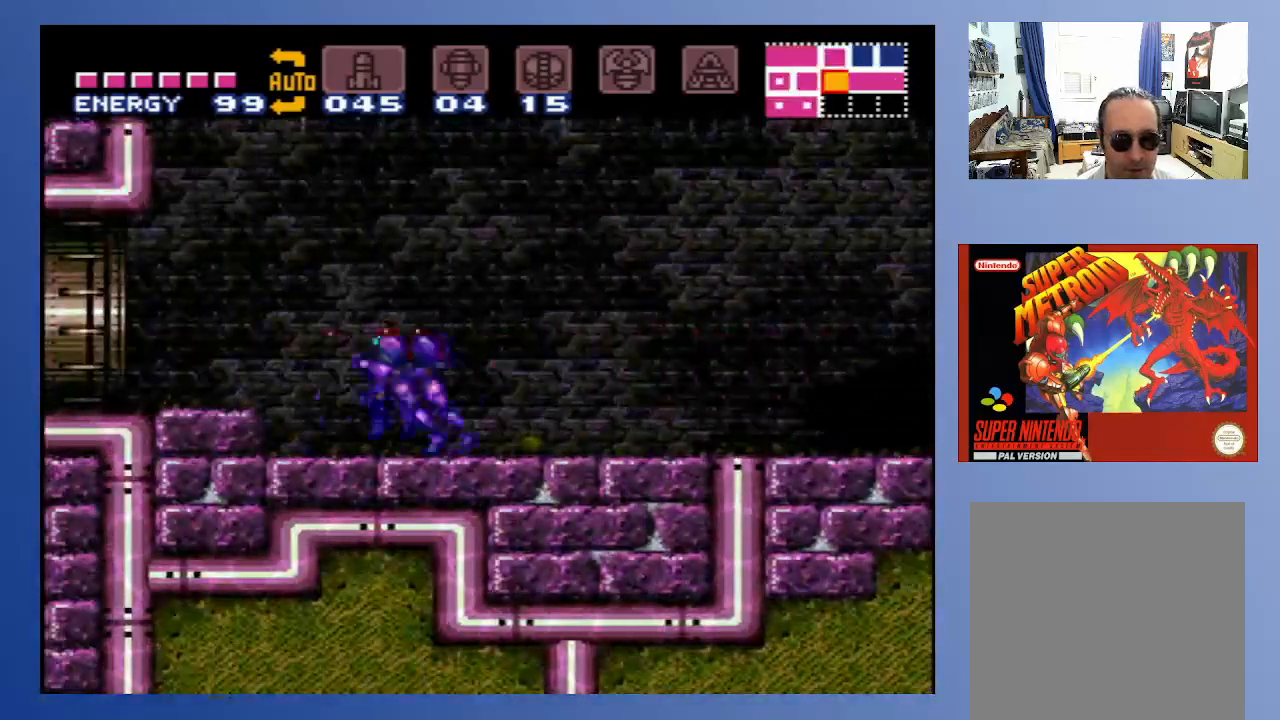
{"buttons": ["B", "DPAD_RIGHT"], "left_stick": "center", "right_stick": "center", "events": [[267, "B", "up"], [267, "DPAD_LEFT", "up"], [400, "DPAD_RIGHT", "down"], [433, "B", "down"]]}
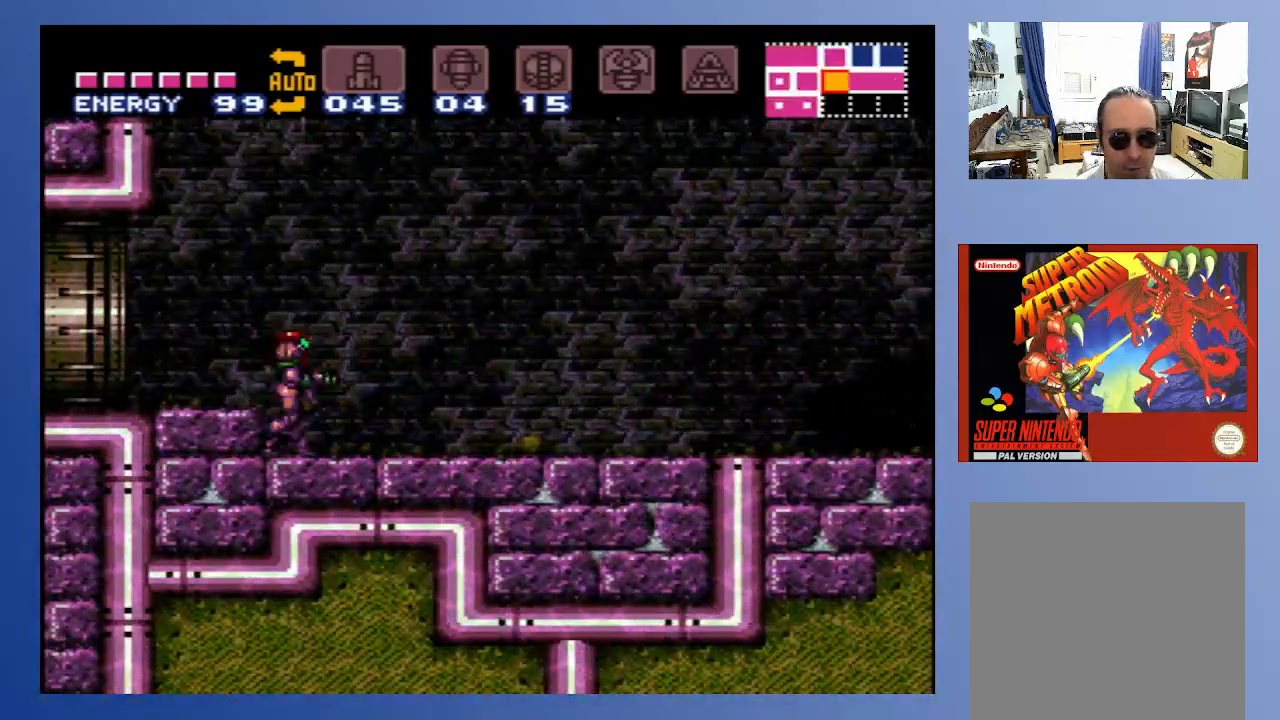
{"buttons": ["B", "DPAD_RIGHT"], "left_stick": "center", "right_stick": "center", "events": []}
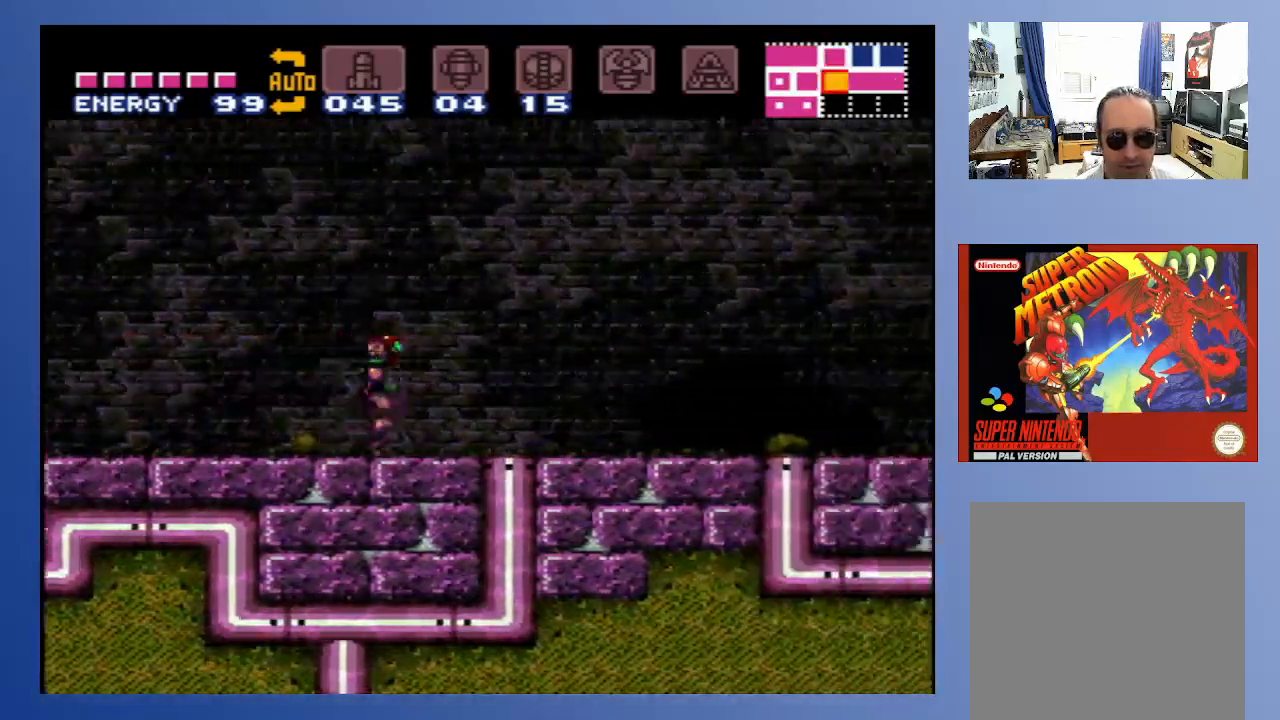
{"buttons": ["B", "DPAD_RIGHT"], "left_stick": "center", "right_stick": "center", "events": []}
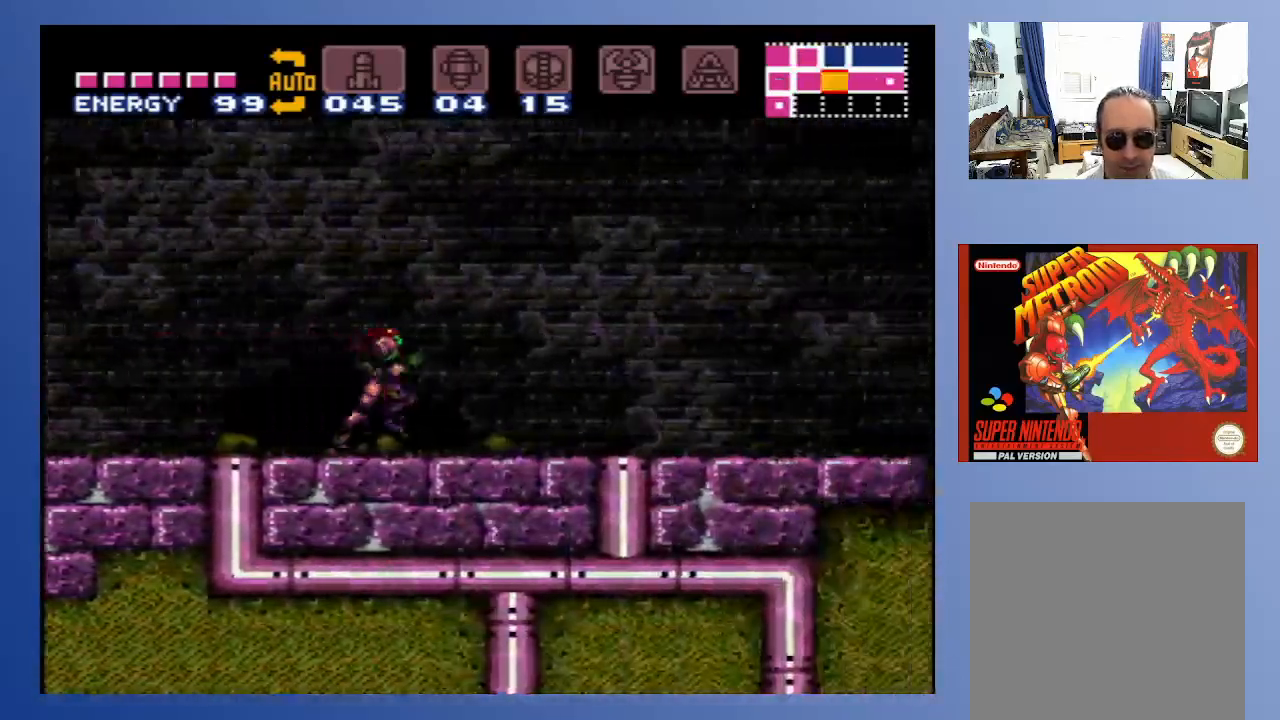
{"buttons": ["B", "DPAD_RIGHT"], "left_stick": "center", "right_stick": "center", "events": []}
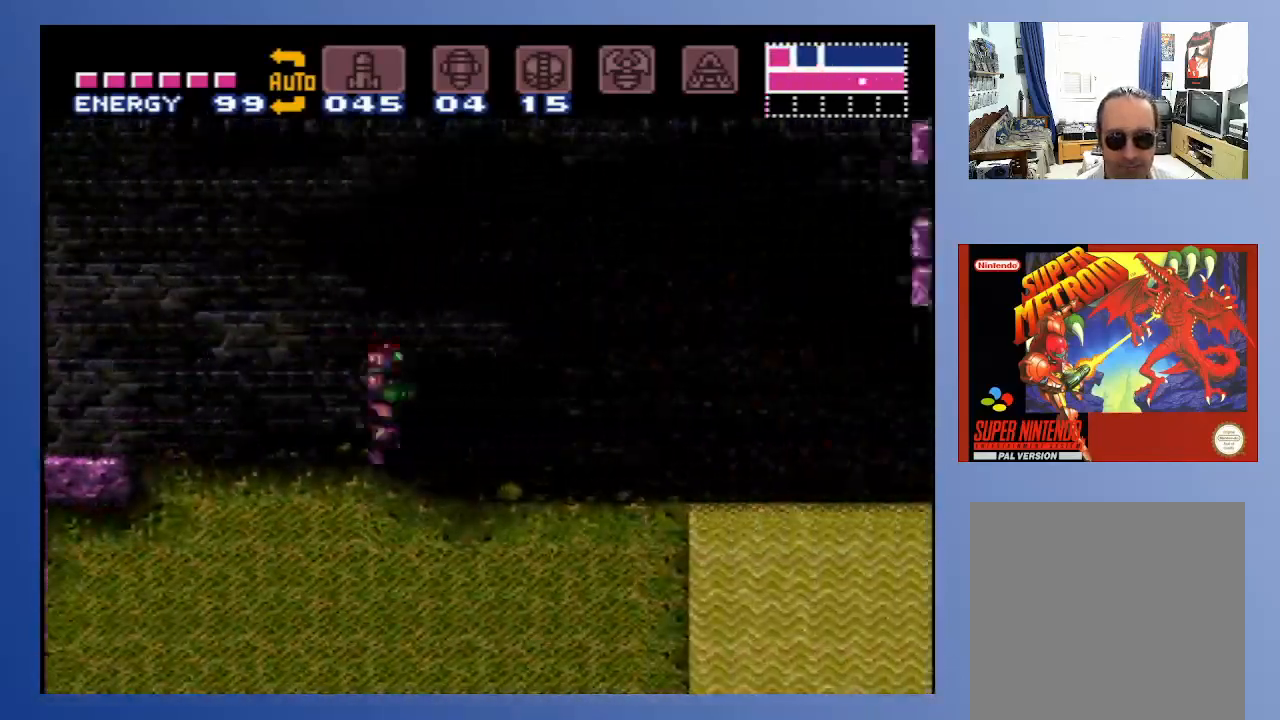
{"buttons": ["A"], "left_stick": "center", "right_stick": "center", "events": [[100, "DPAD_DOWN", "down"], [133, "DPAD_RIGHT", "up"], [250, "DPAD_DOWN", "up"], [267, "B", "up"], [417, "A", "down"]]}
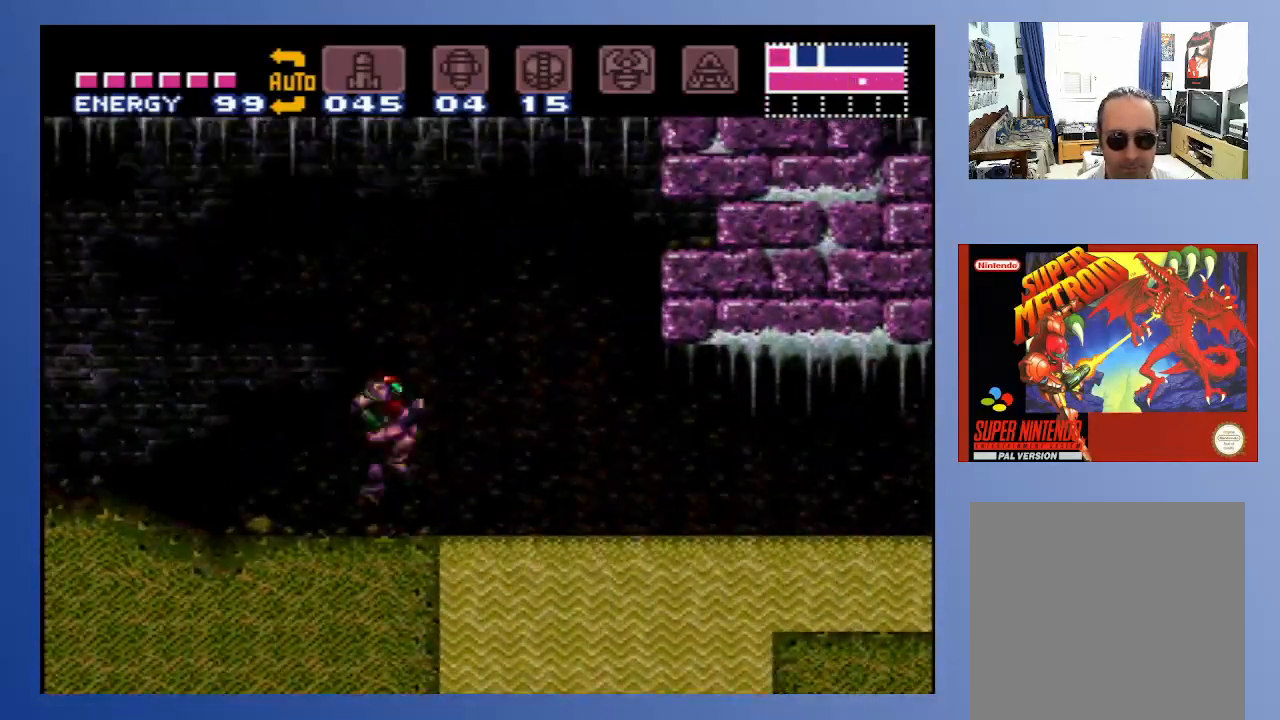
{"buttons": ["DPAD_RIGHT"], "left_stick": "center", "right_stick": "center", "events": [[50, "A", "up"], [67, "DPAD_RIGHT", "down"]]}
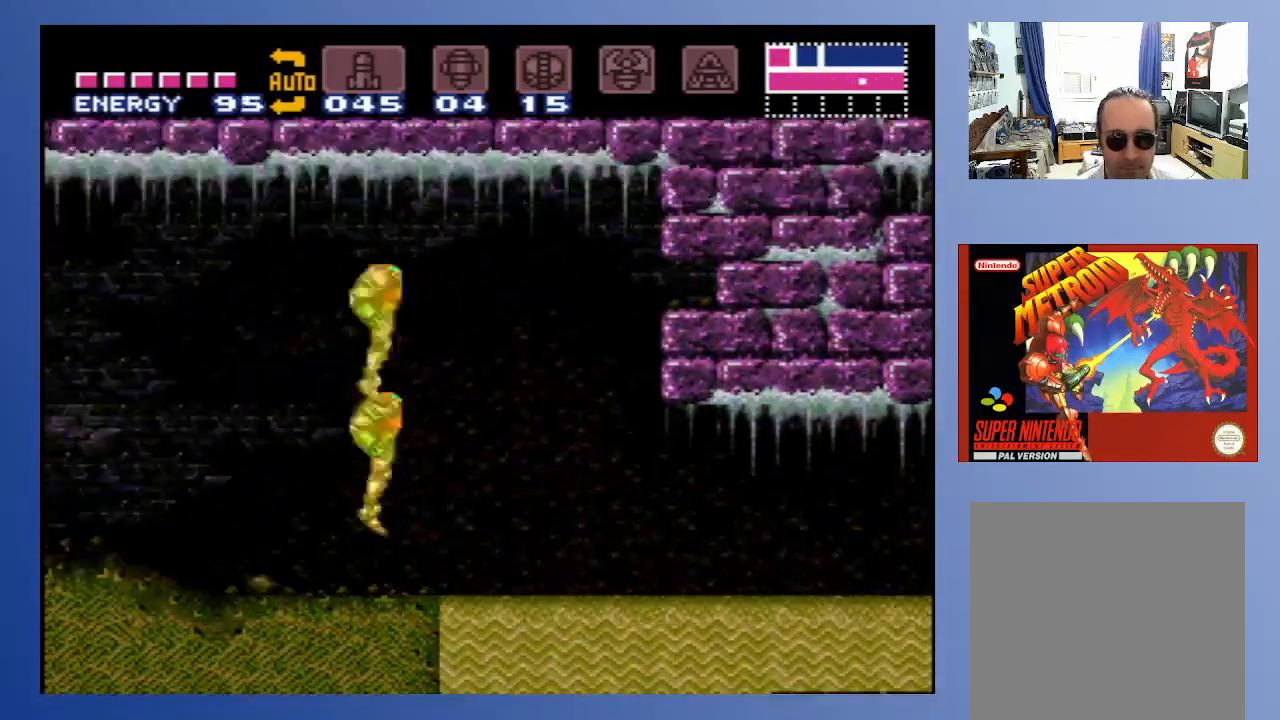
{"buttons": [], "left_stick": "center", "right_stick": "center", "events": [[150, "A", "down"], [283, "DPAD_RIGHT", "up"], [300, "A", "up"]]}
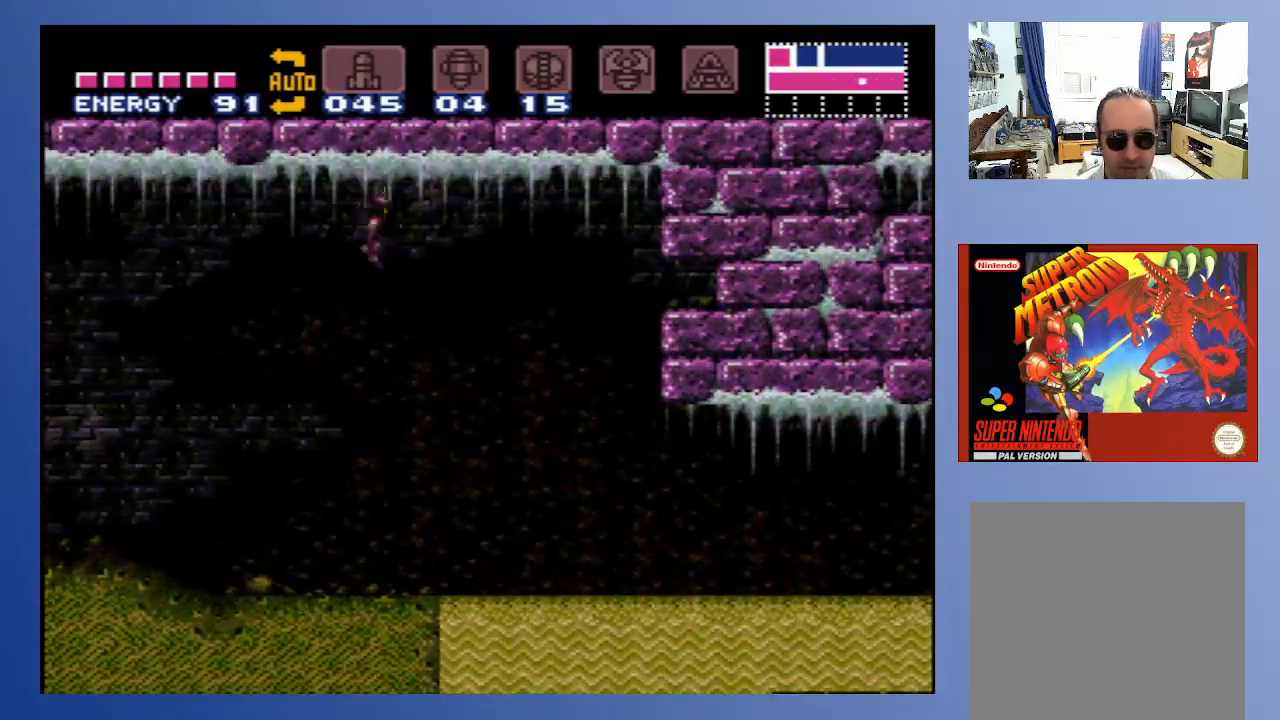
{"buttons": [], "left_stick": "center", "right_stick": "center", "events": [[33, "DPAD_LEFT", "down"], [150, "DPAD_LEFT", "up"]]}
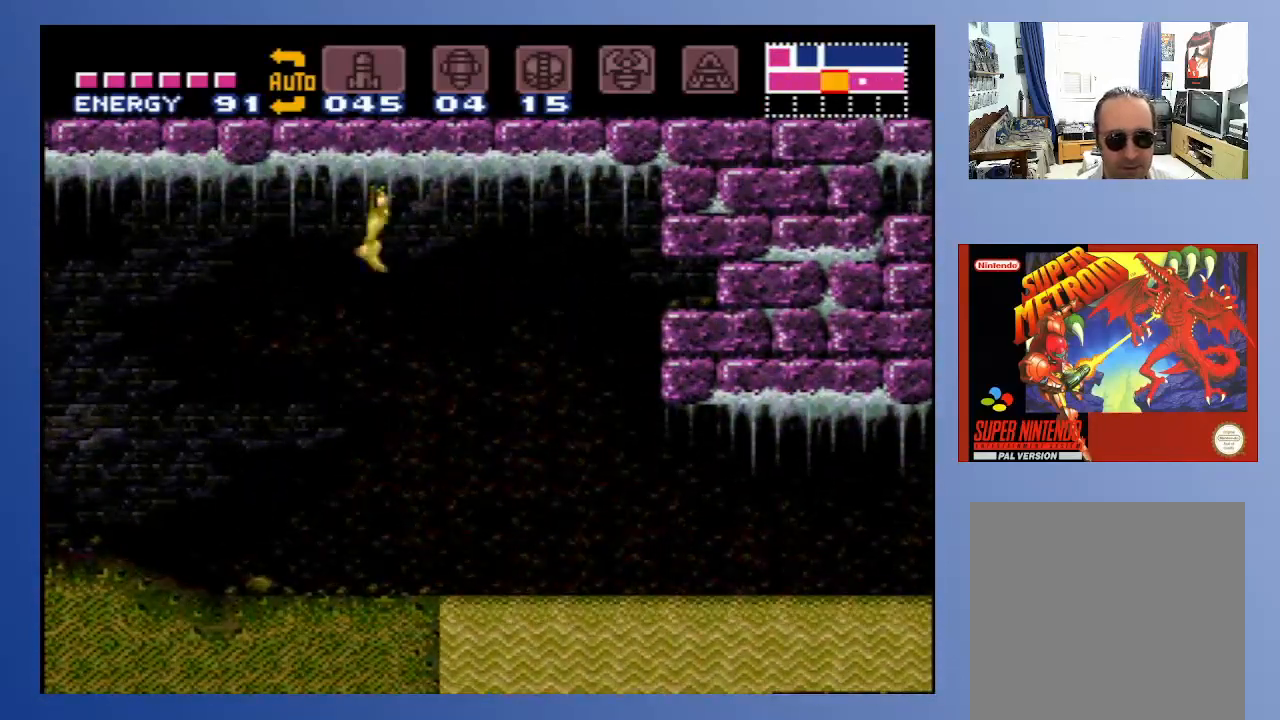
{"buttons": [], "left_stick": "center", "right_stick": "center", "events": []}
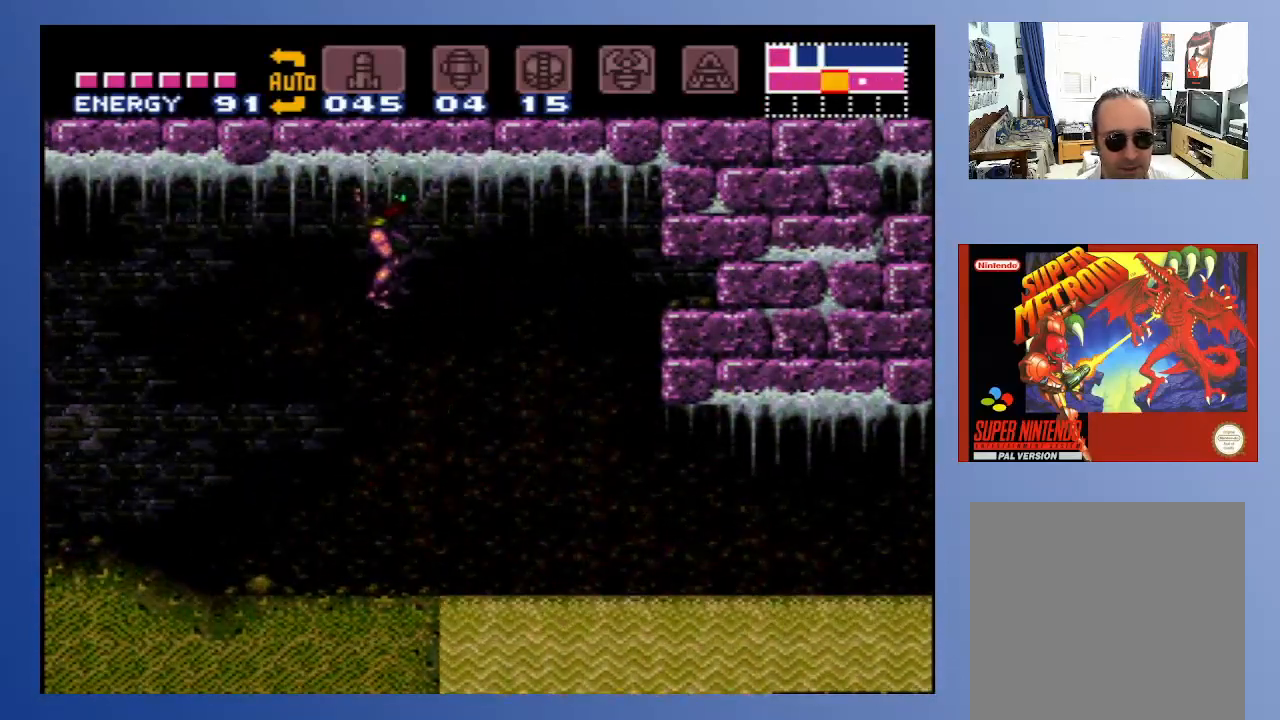
{"buttons": [], "left_stick": "center", "right_stick": "center", "events": []}
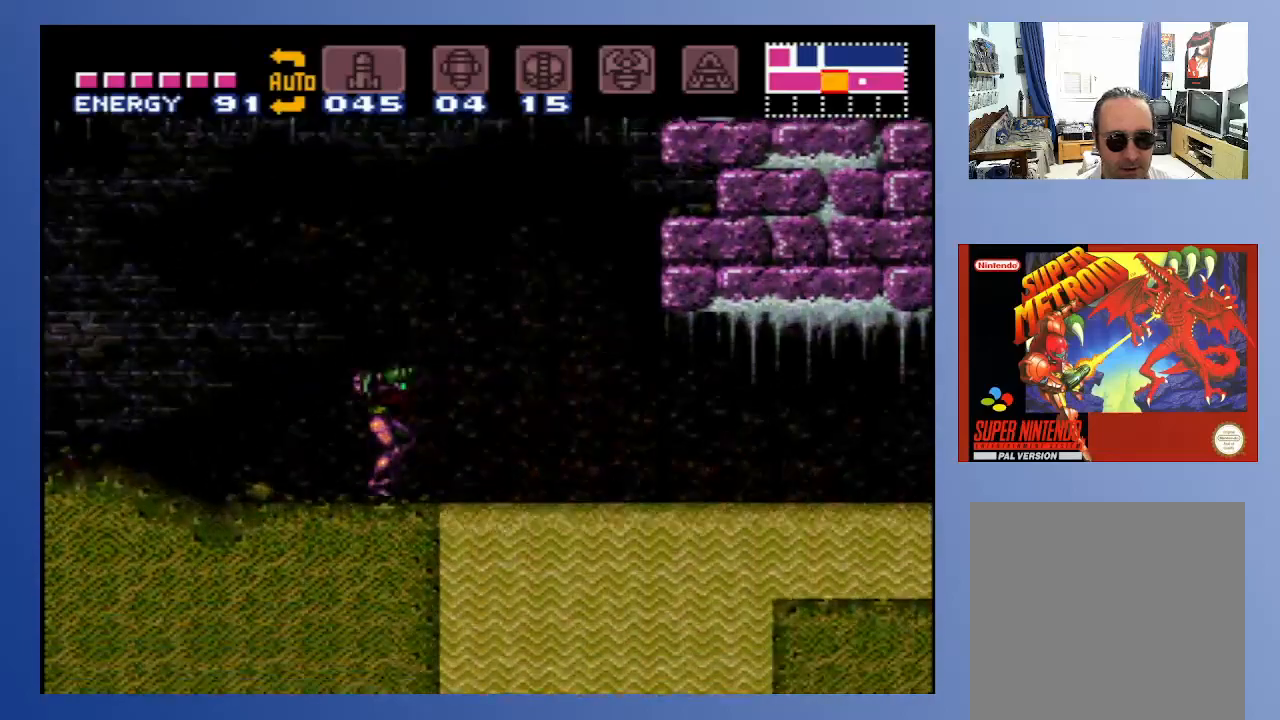
{"buttons": ["B", "DPAD_LEFT"], "left_stick": "center", "right_stick": "center", "events": [[17, "DPAD_LEFT", "down"], [83, "B", "down"]]}
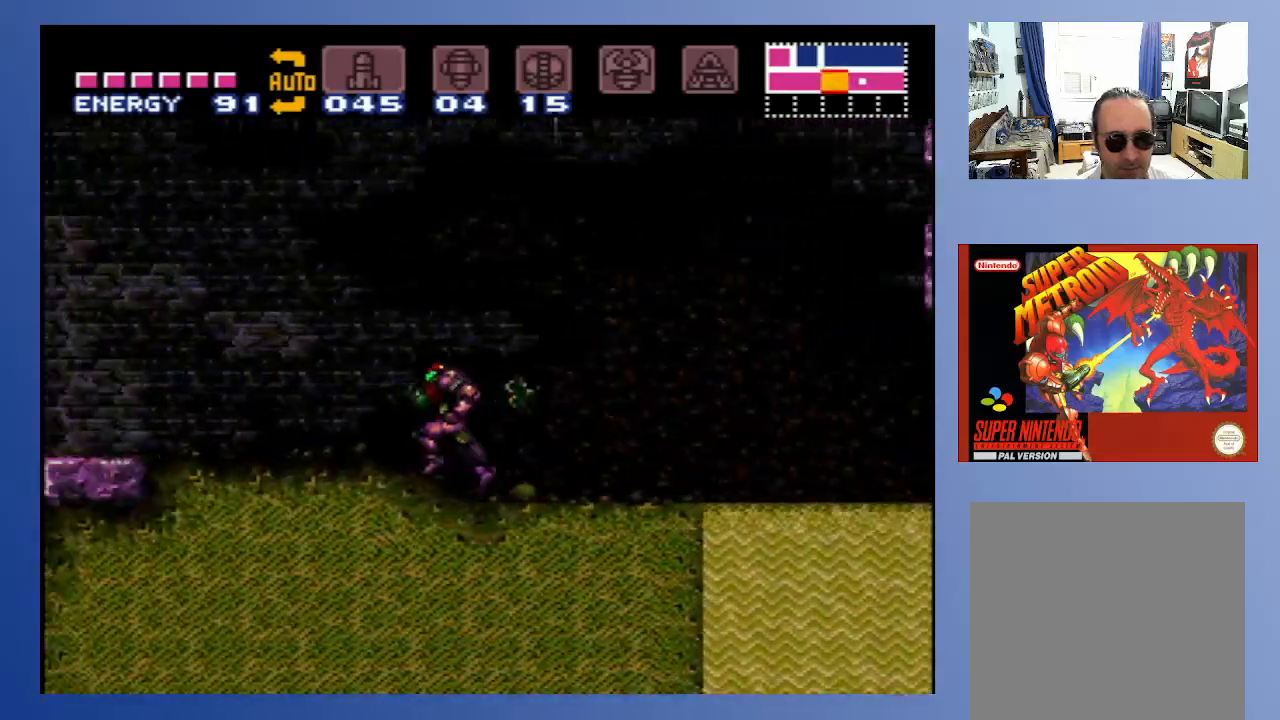
{"buttons": ["B", "DPAD_LEFT"], "left_stick": "center", "right_stick": "center", "events": []}
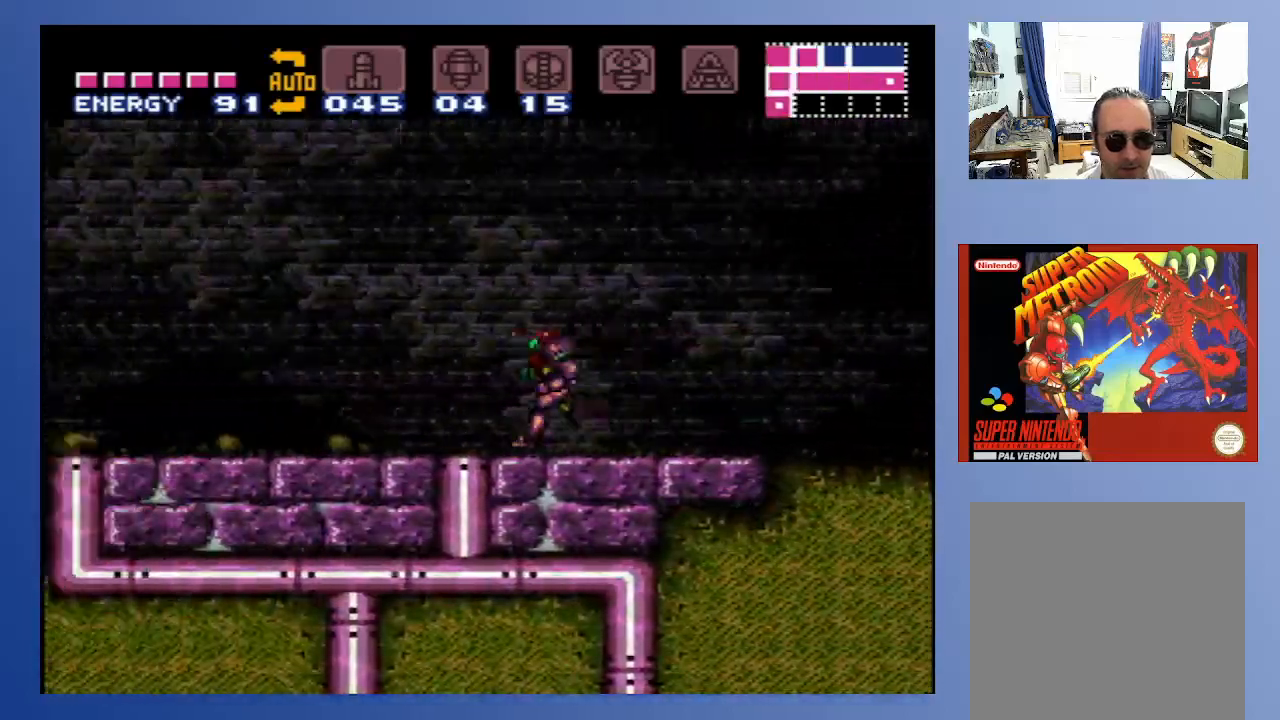
{"buttons": ["B", "DPAD_LEFT"], "left_stick": "center", "right_stick": "center", "events": []}
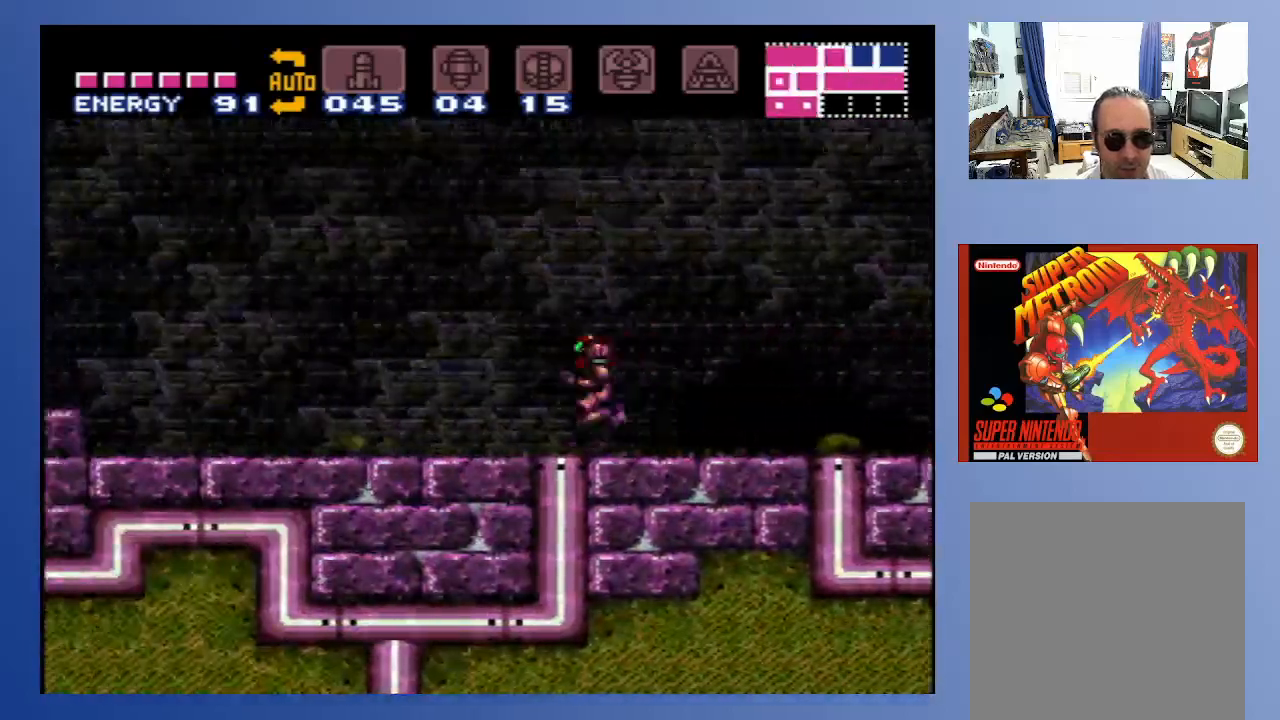
{"buttons": [], "left_stick": "center", "right_stick": "center", "events": [[483, "DPAD_LEFT", "up"], [500, "B", "up"]]}
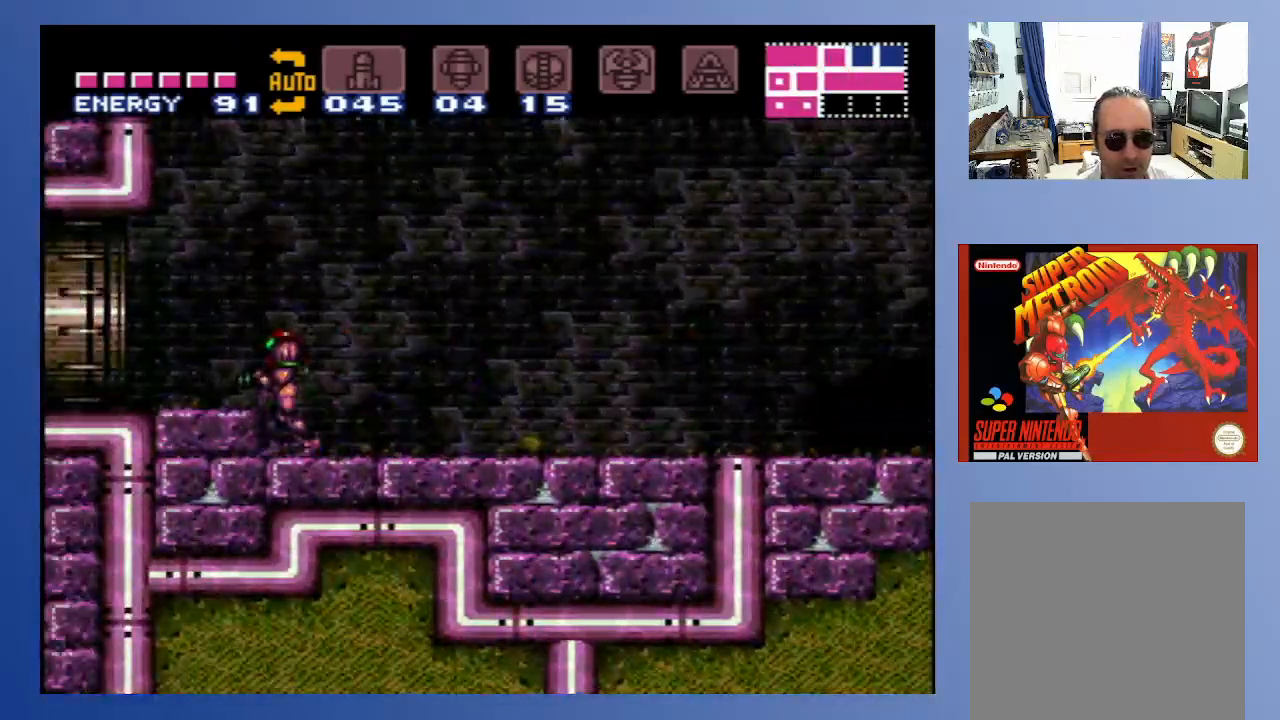
{"buttons": ["B", "DPAD_RIGHT"], "left_stick": "center", "right_stick": "center", "events": [[150, "DPAD_RIGHT", "down"], [183, "B", "down"]]}
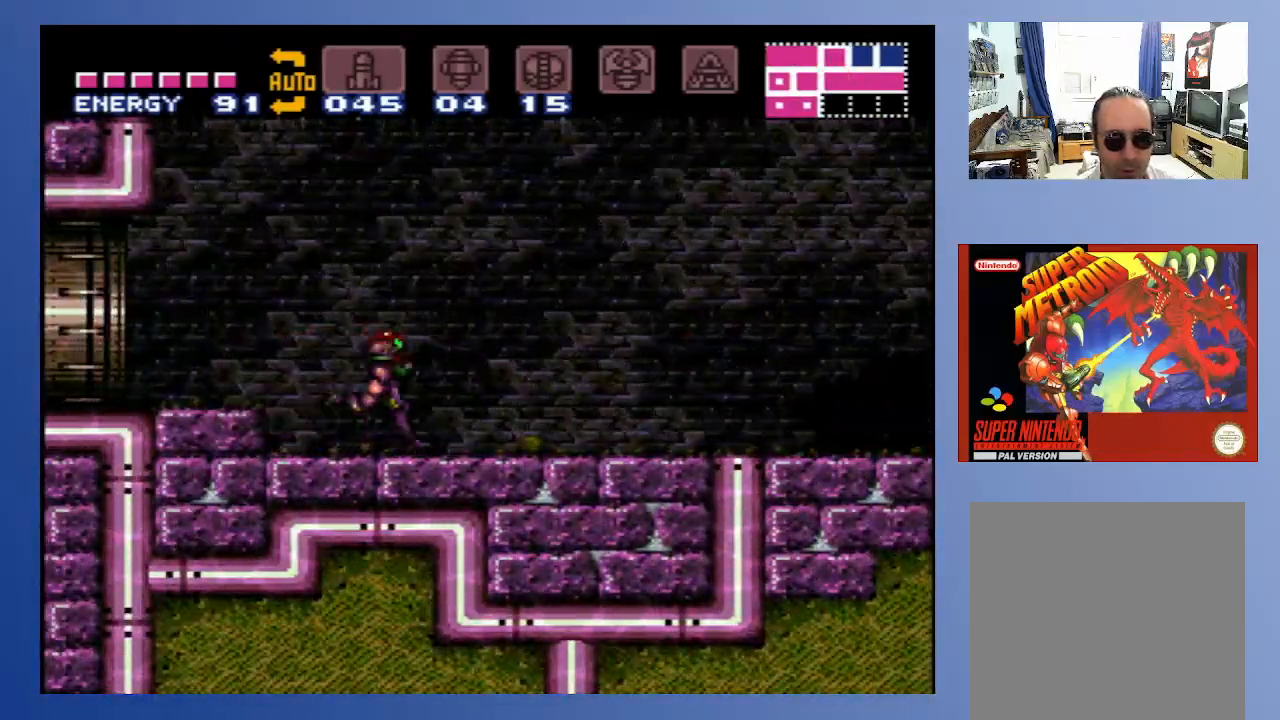
{"buttons": ["B", "DPAD_RIGHT"], "left_stick": "center", "right_stick": "center", "events": []}
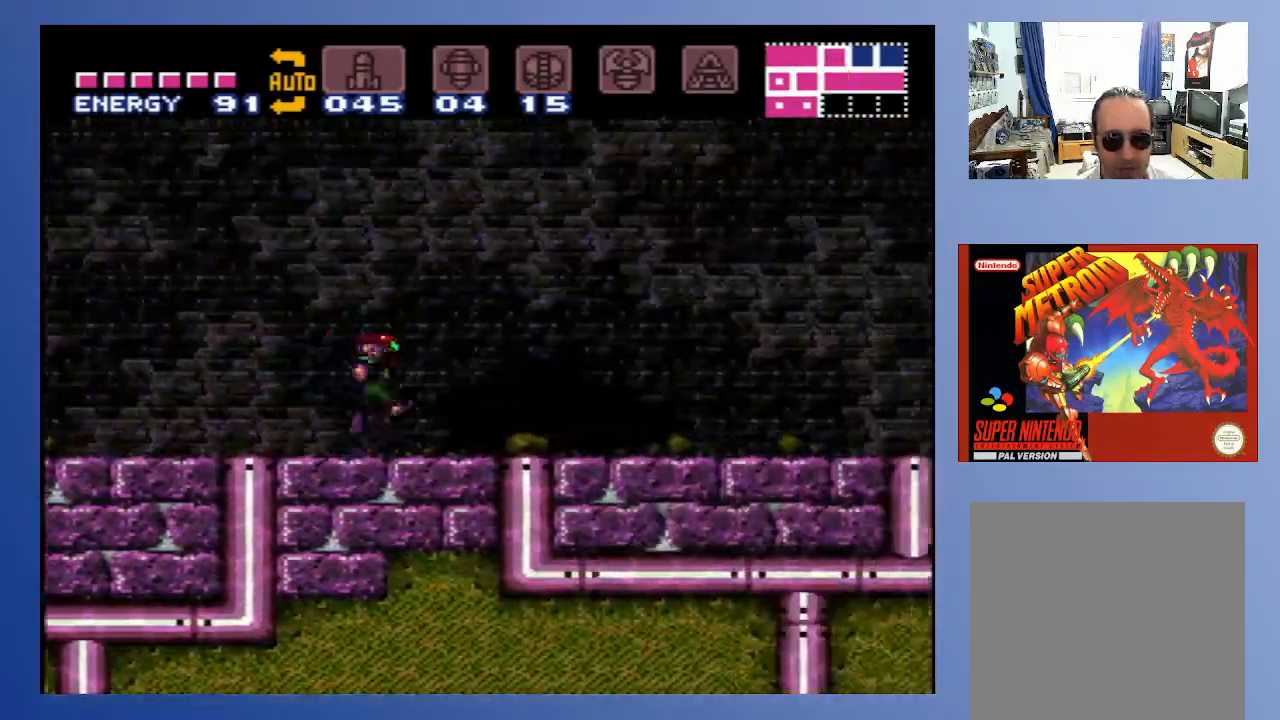
{"buttons": ["B", "DPAD_RIGHT"], "left_stick": "center", "right_stick": "center", "events": []}
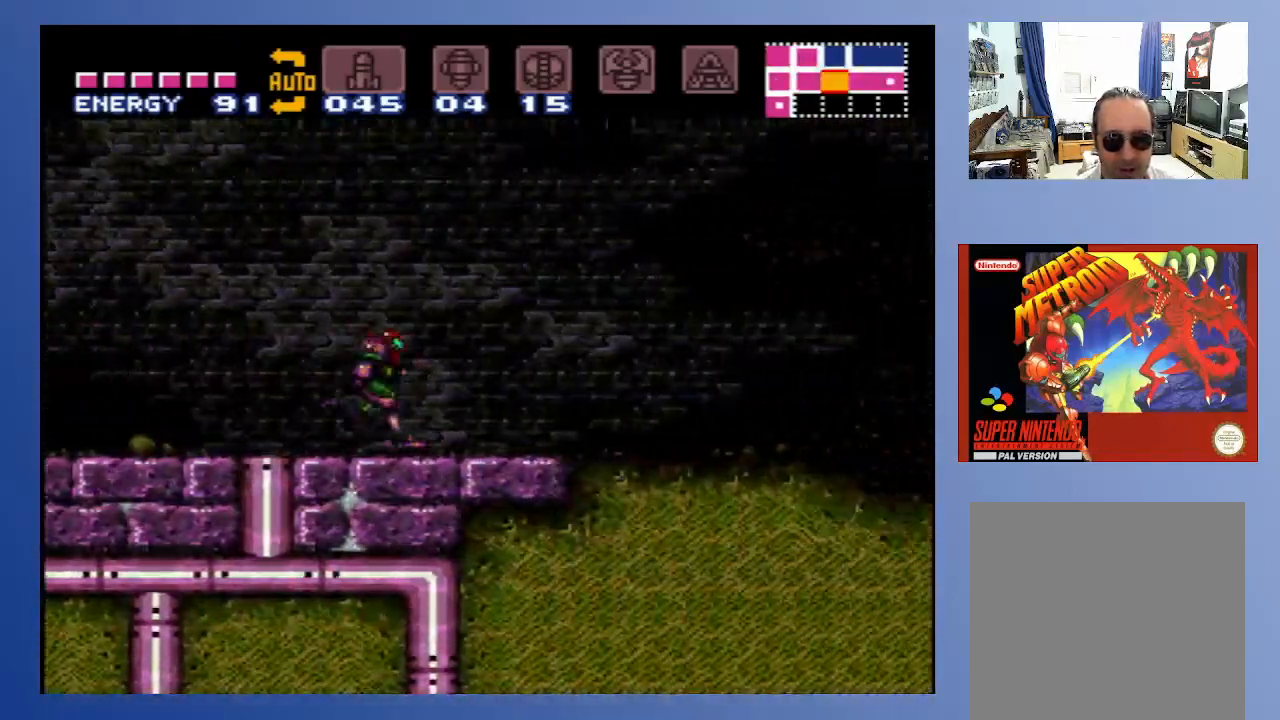
{"buttons": [], "left_stick": "center", "right_stick": "center", "events": [[233, "DPAD_RIGHT", "up"], [283, "DPAD_DOWN", "down"], [283, "DPAD_RIGHT", "down"], [300, "DPAD_RIGHT", "up"], [333, "B", "up"], [450, "DPAD_DOWN", "up"]]}
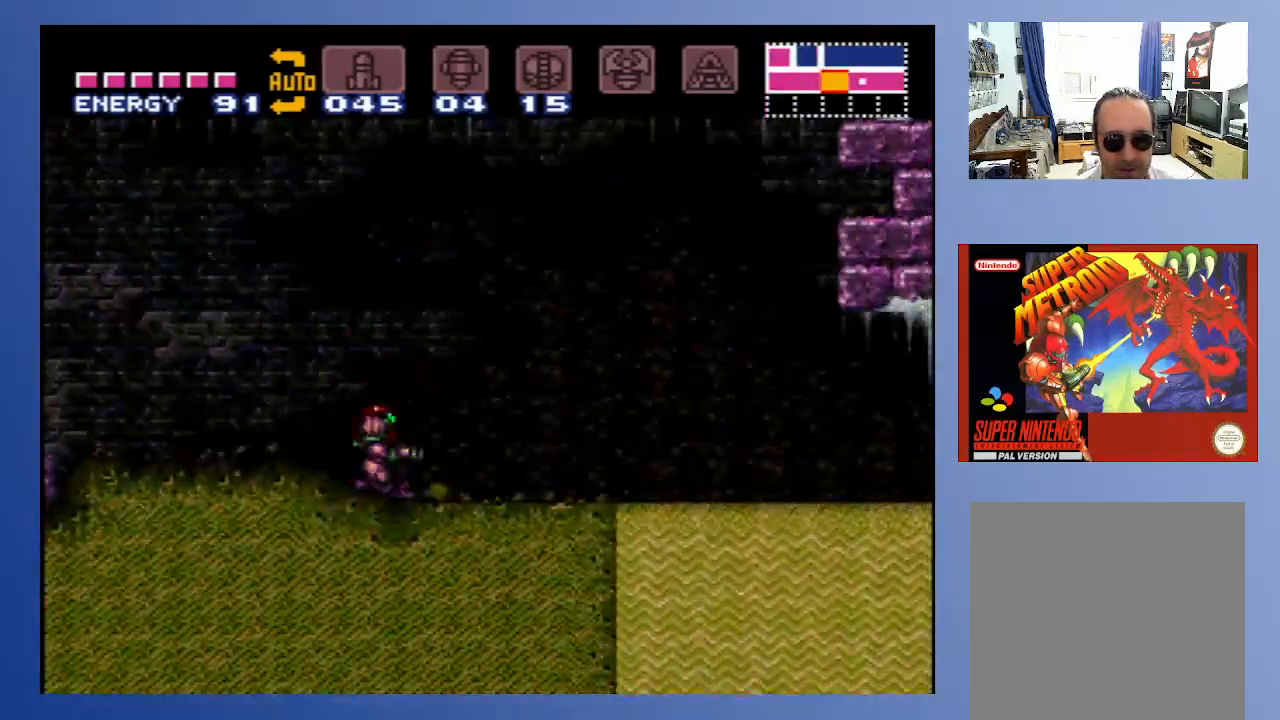
{"buttons": ["B", "DPAD_RIGHT"], "left_stick": "center", "right_stick": "center", "events": [[250, "DPAD_UP", "down"], [300, "B", "down"], [350, "DPAD_UP", "up"], [383, "B", "up"], [400, "B", "down"], [450, "DPAD_RIGHT", "down"]]}
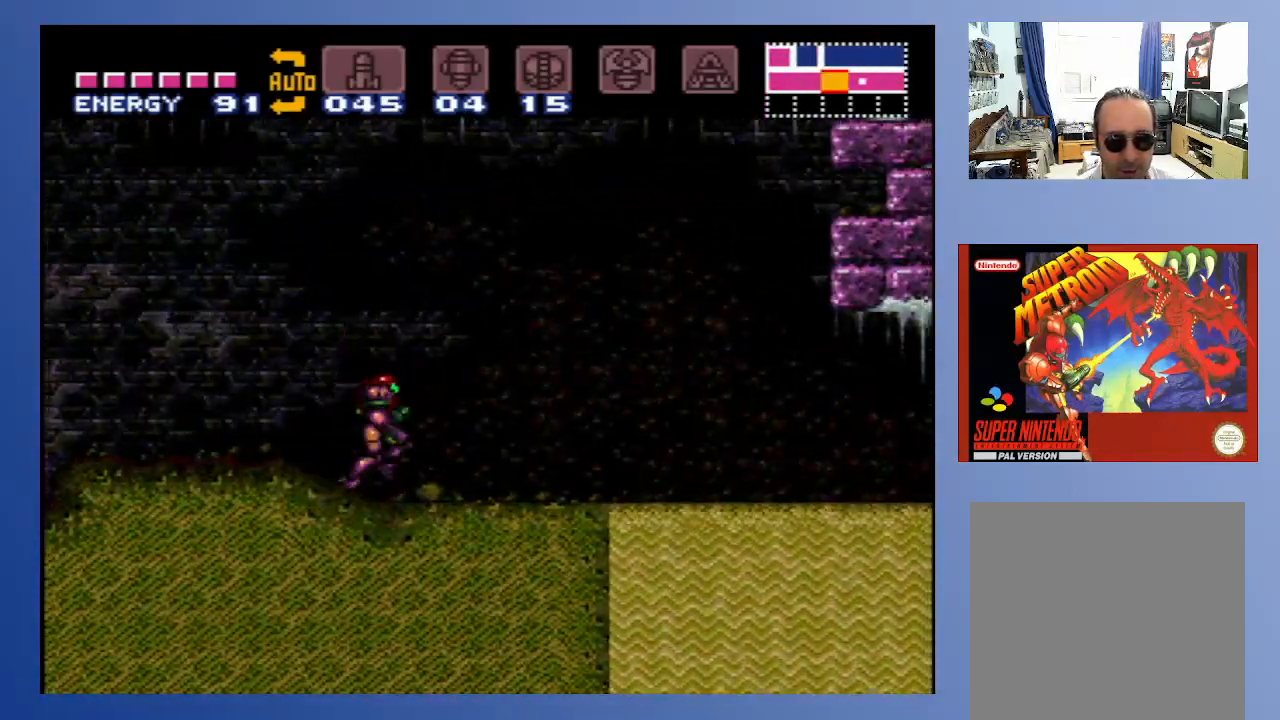
{"buttons": ["B", "DPAD_LEFT"], "left_stick": "center", "right_stick": "center", "events": [[67, "B", "up"], [183, "DPAD_RIGHT", "up"], [317, "B", "down"], [317, "DPAD_LEFT", "down"]]}
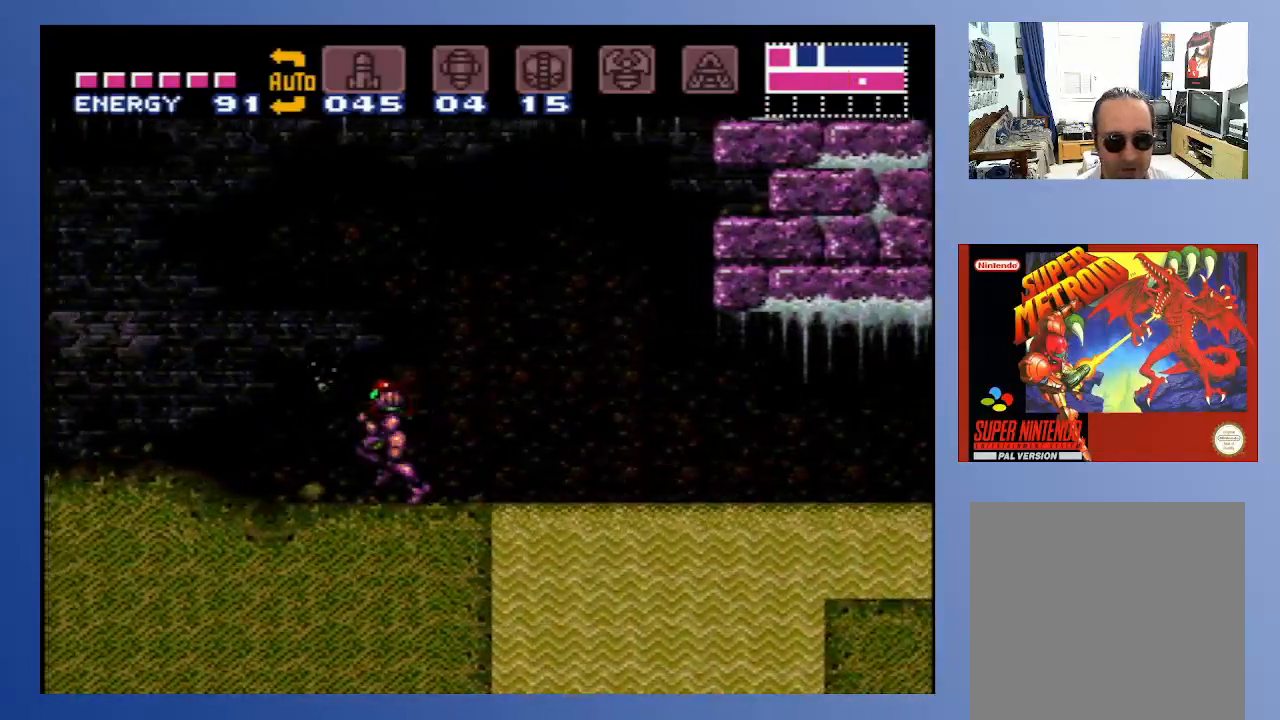
{"buttons": ["B", "DPAD_LEFT"], "left_stick": "center", "right_stick": "center", "events": []}
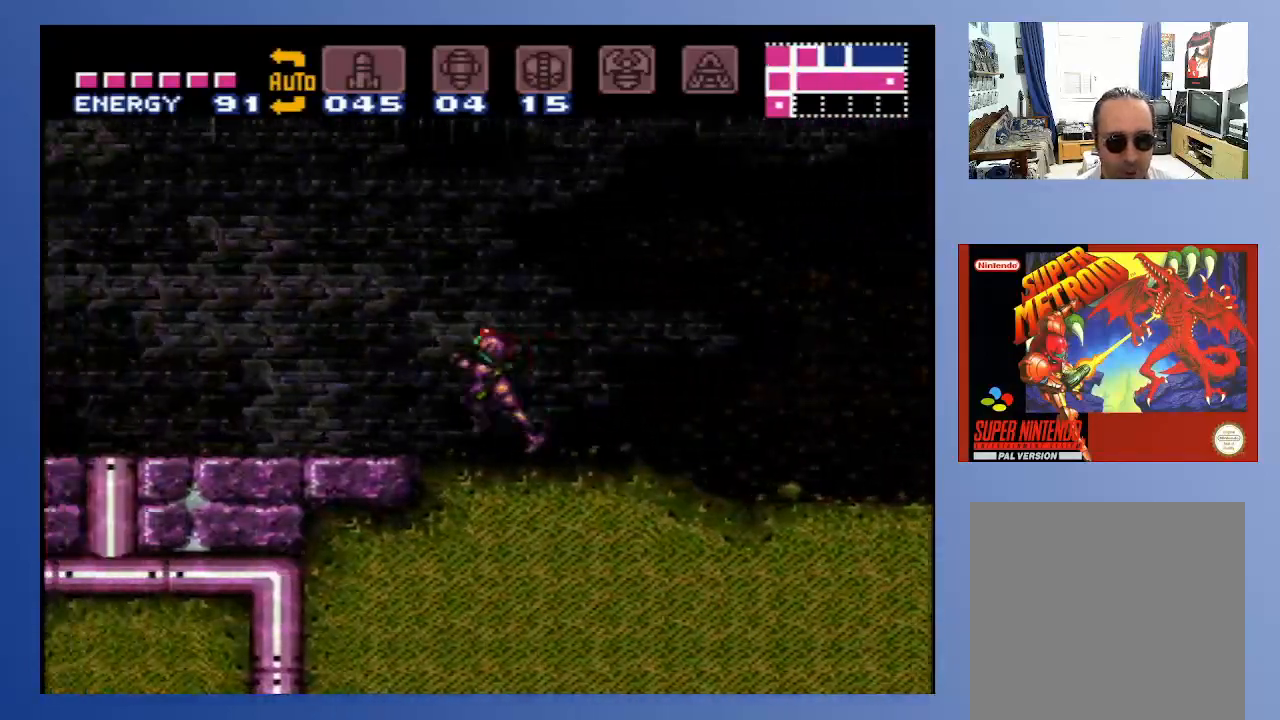
{"buttons": ["B", "DPAD_LEFT"], "left_stick": "center", "right_stick": "center", "events": []}
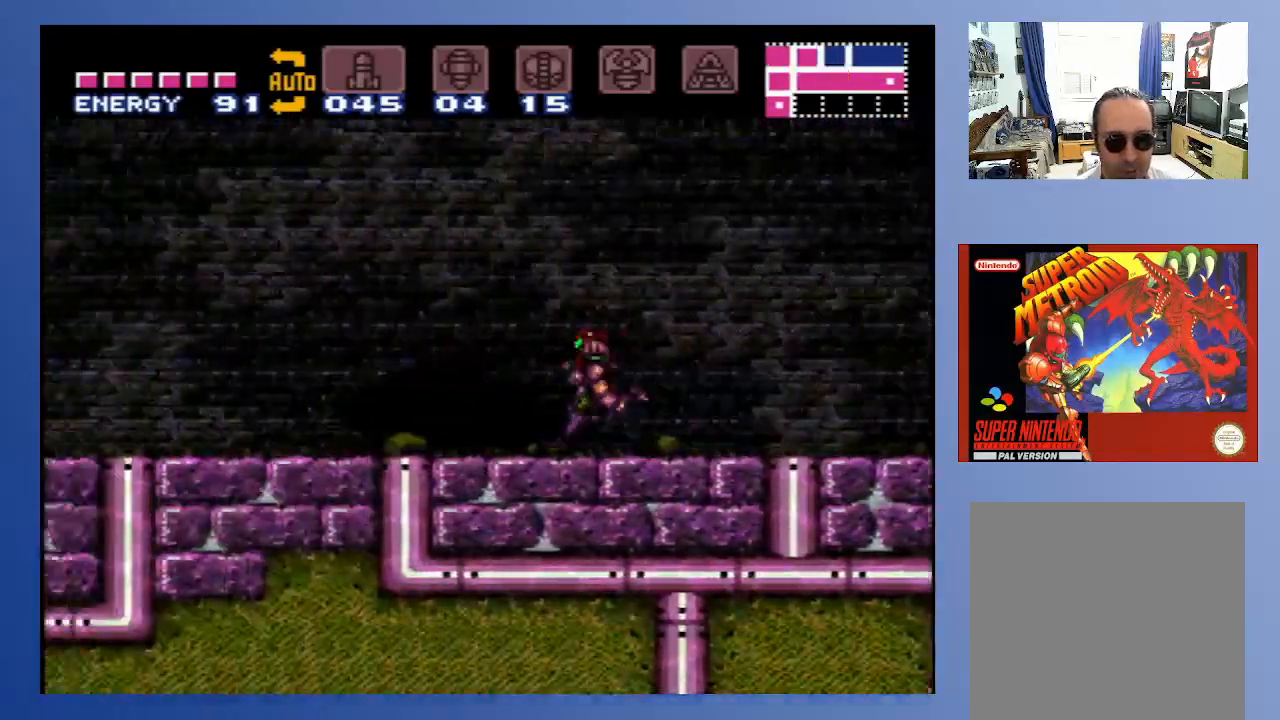
{"buttons": ["B", "DPAD_LEFT"], "left_stick": "center", "right_stick": "center", "events": []}